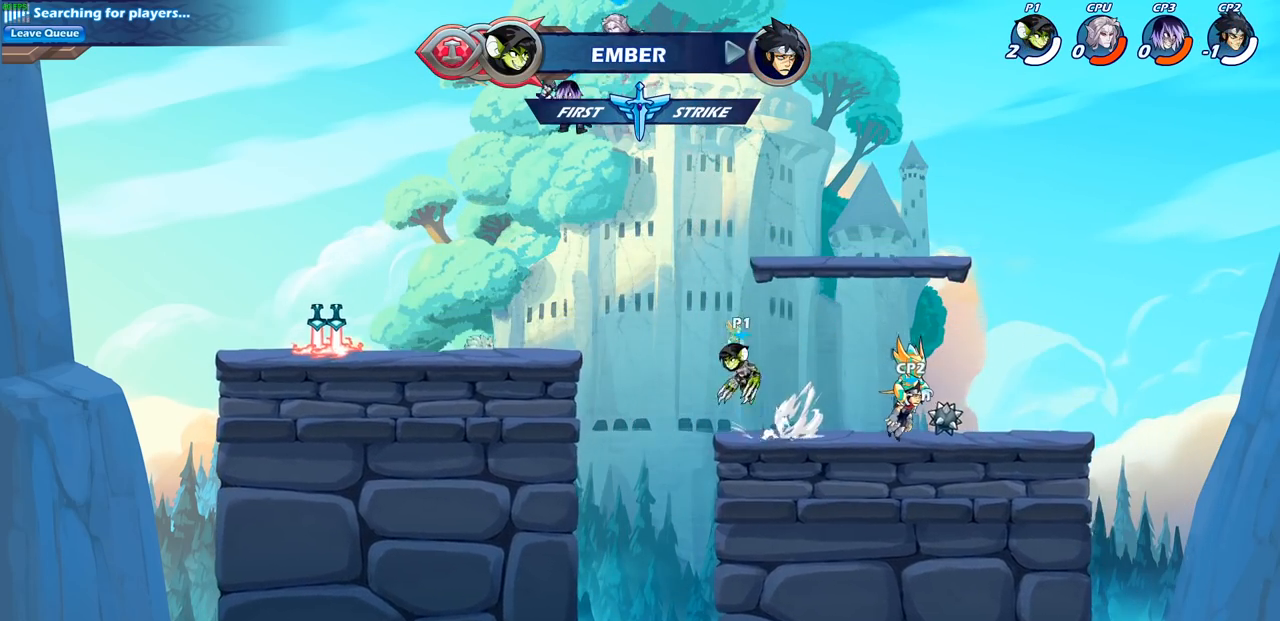
Gameplay with a controller (PlayStation layout); each line is a JSON object with the inputs held at the frame after it. "events" lists button and stick changes between this image and that frame as [ms after this image, input, new state], when the widget could be followed in between.
{"buttons": [], "left_stick": "center", "right_stick": "center", "events": [[50, "CIRCLE", "down"], [67, "CROSS", "up"], [67, "R2", "up"], [200, "CIRCLE", "up"], [217, "left_stick", "center"]]}
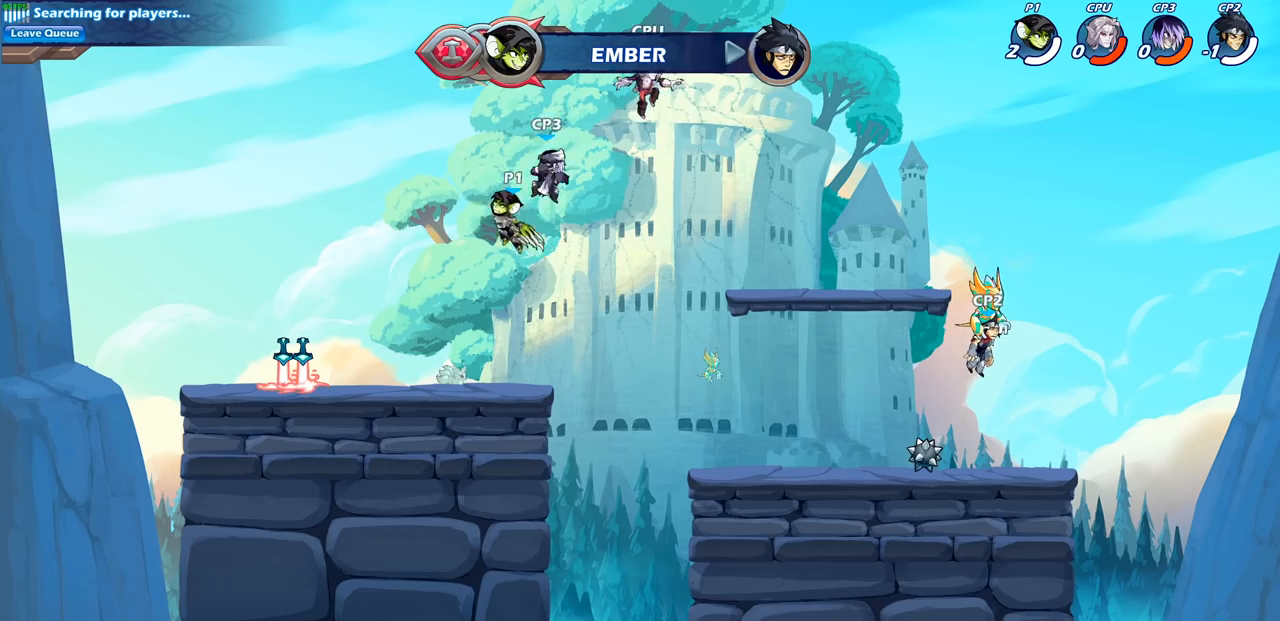
{"buttons": ["SQUARE"], "left_stick": "right", "right_stick": "center", "events": [[150, "left_stick", "right"], [200, "left_stick", "down-right"], [450, "SQUARE", "down"], [483, "left_stick", "right"]]}
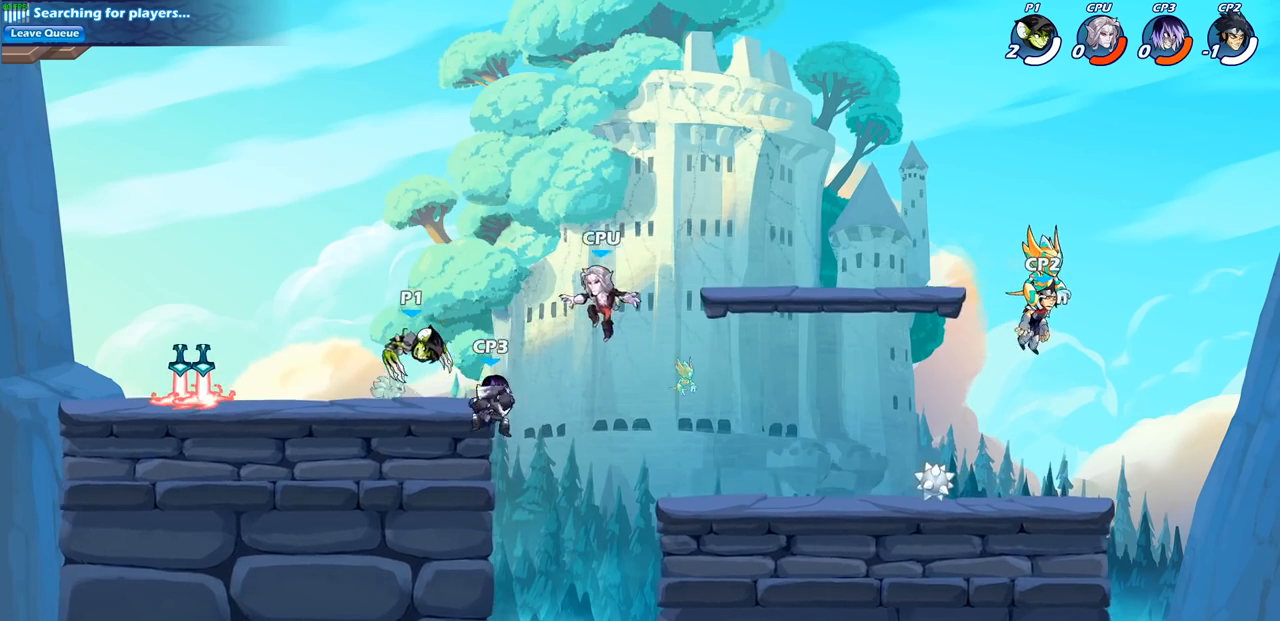
{"buttons": ["CROSS"], "left_stick": "center", "right_stick": "center", "events": [[50, "SQUARE", "up"], [117, "left_stick", "center"], [467, "CROSS", "down"]]}
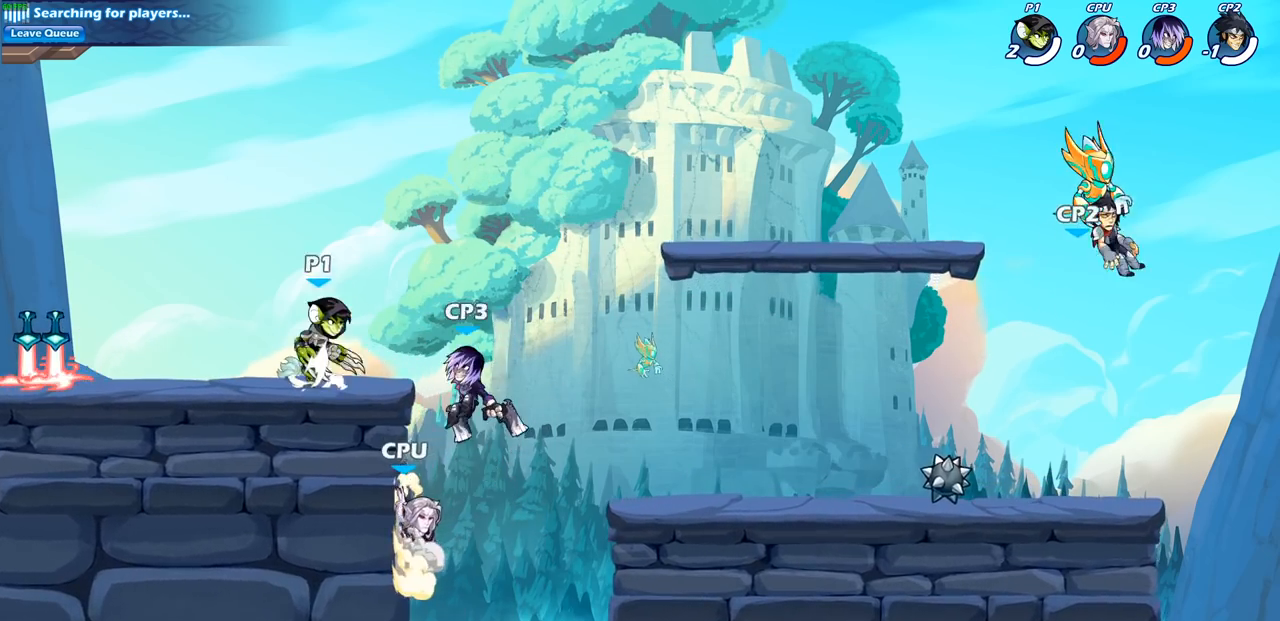
{"buttons": [], "left_stick": "center", "right_stick": "center", "events": [[33, "left_stick", "right"], [117, "CROSS", "up"], [283, "left_stick", "down"], [383, "SQUARE", "down"], [417, "left_stick", "center"], [467, "SQUARE", "up"]]}
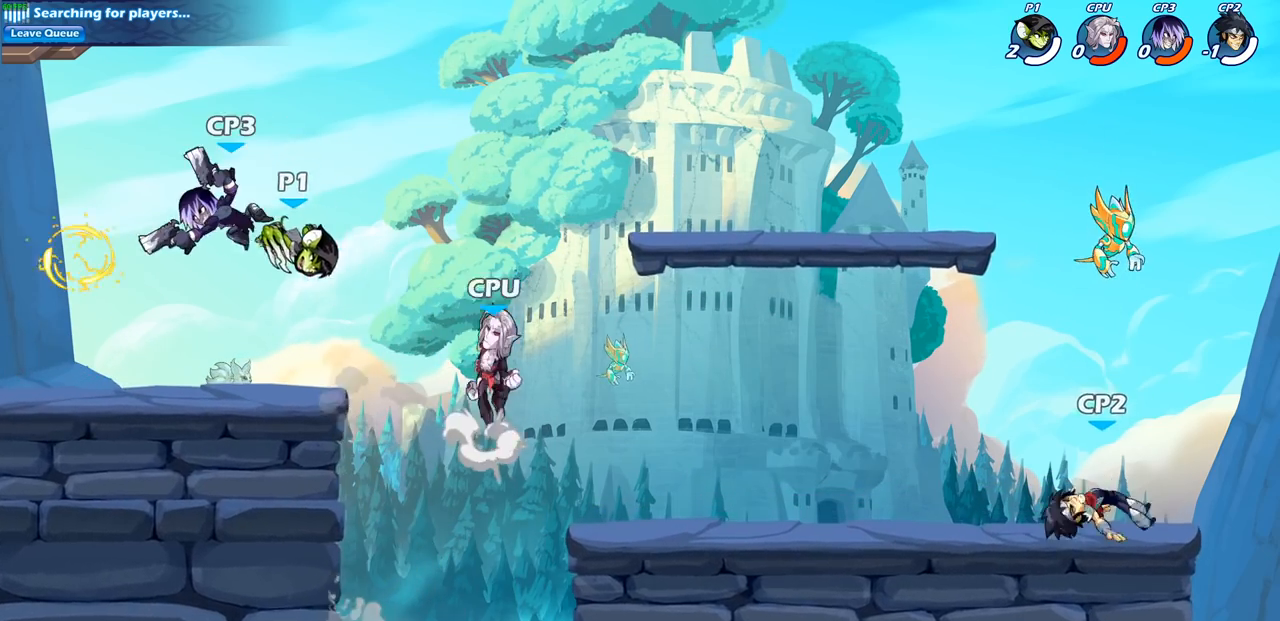
{"buttons": [], "left_stick": "left", "right_stick": "center", "events": [[400, "left_stick", "left"]]}
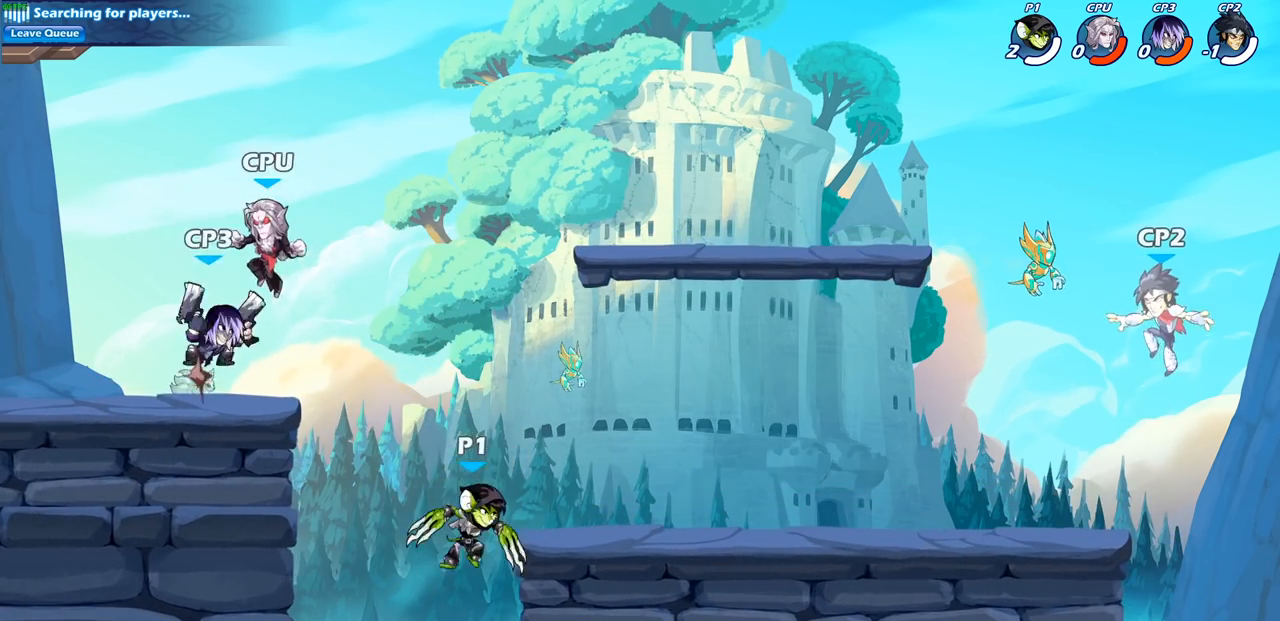
{"buttons": [], "left_stick": "center", "right_stick": "center", "events": [[150, "CROSS", "down"], [300, "CIRCLE", "down"], [300, "left_stick", "up-left"], [317, "CROSS", "up"], [400, "left_stick", "center"], [417, "CIRCLE", "up"]]}
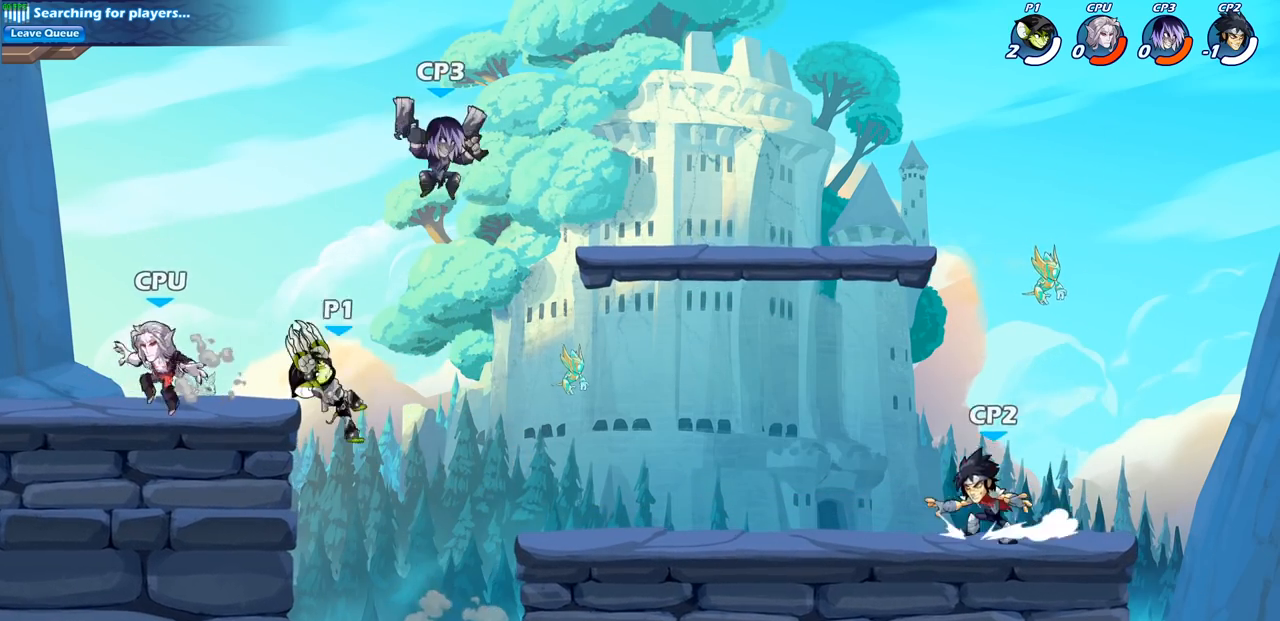
{"buttons": [], "left_stick": "right", "right_stick": "center", "events": [[367, "left_stick", "right"]]}
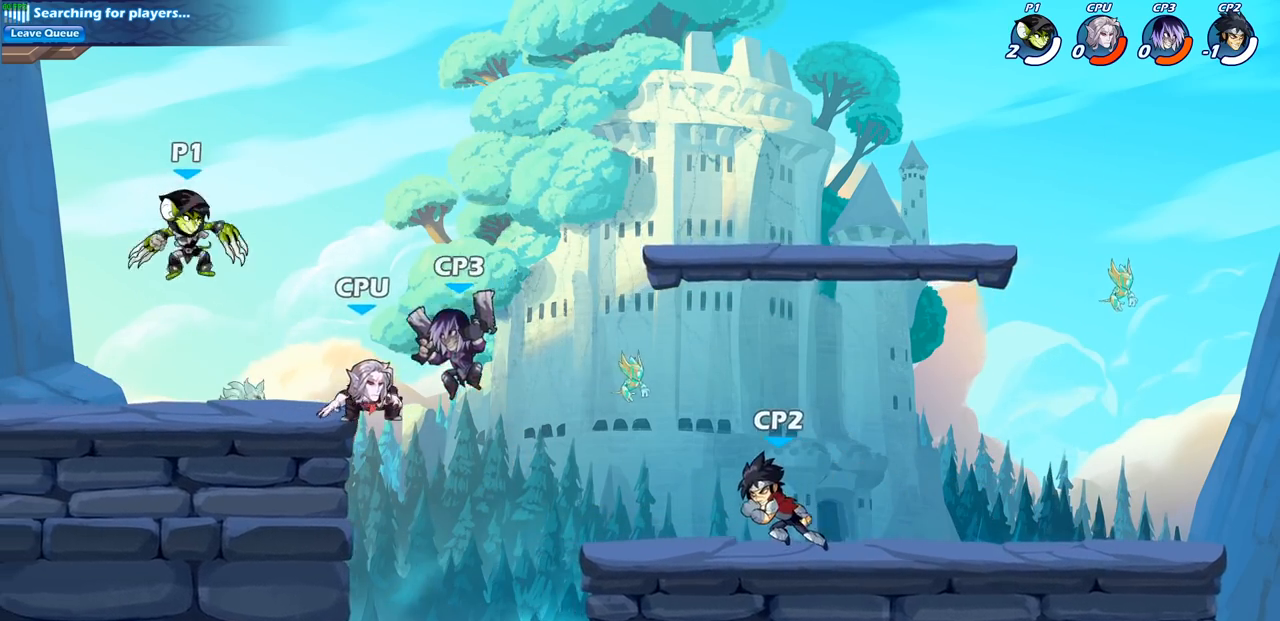
{"buttons": [], "left_stick": "center", "right_stick": "center", "events": [[83, "SQUARE", "down"], [200, "SQUARE", "up"], [317, "left_stick", "center"]]}
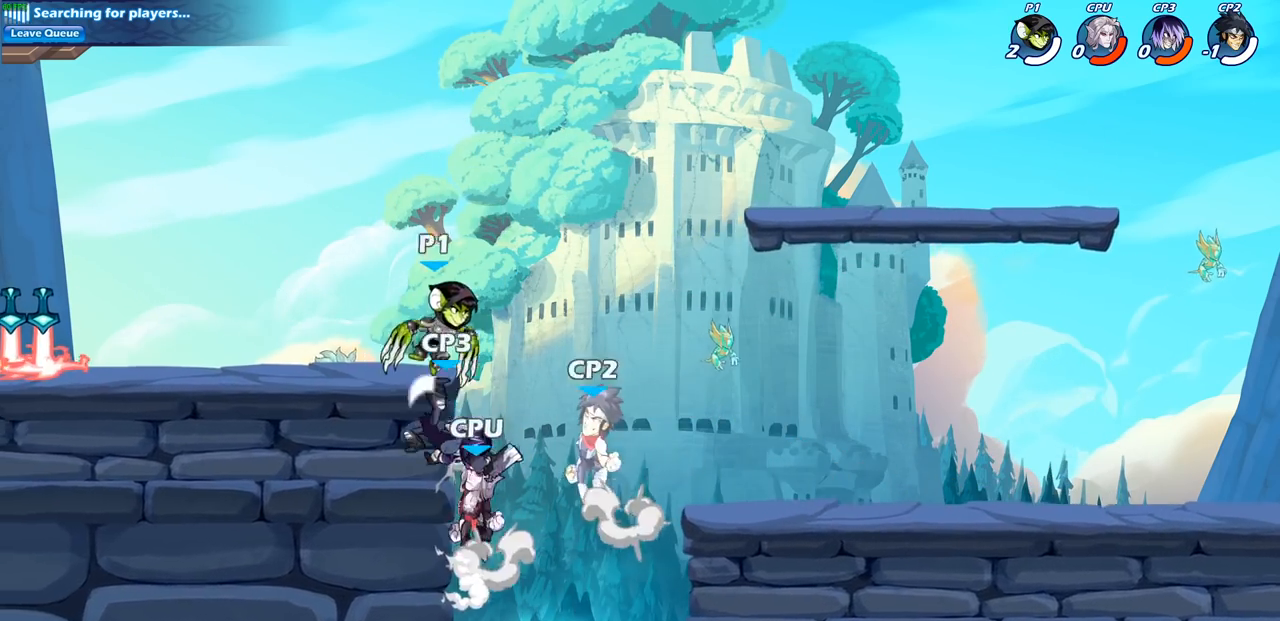
{"buttons": [], "left_stick": "center", "right_stick": "center", "events": [[67, "left_stick", "right"], [183, "R2", "down"], [233, "CROSS", "down"], [317, "left_stick", "up"], [333, "R2", "up"], [367, "CROSS", "up"], [417, "left_stick", "center"]]}
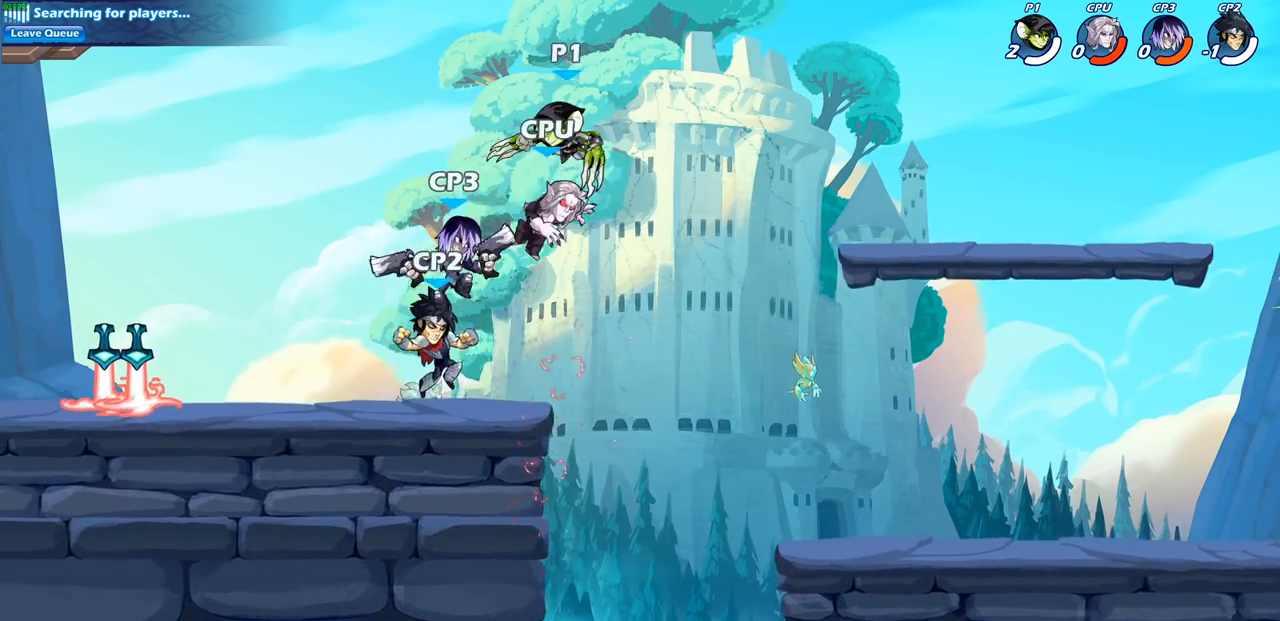
{"buttons": [], "left_stick": "center", "right_stick": "center", "events": [[50, "left_stick", "right"], [183, "left_stick", "down"], [283, "SQUARE", "down"], [283, "left_stick", "left"], [383, "SQUARE", "up"], [400, "left_stick", "center"]]}
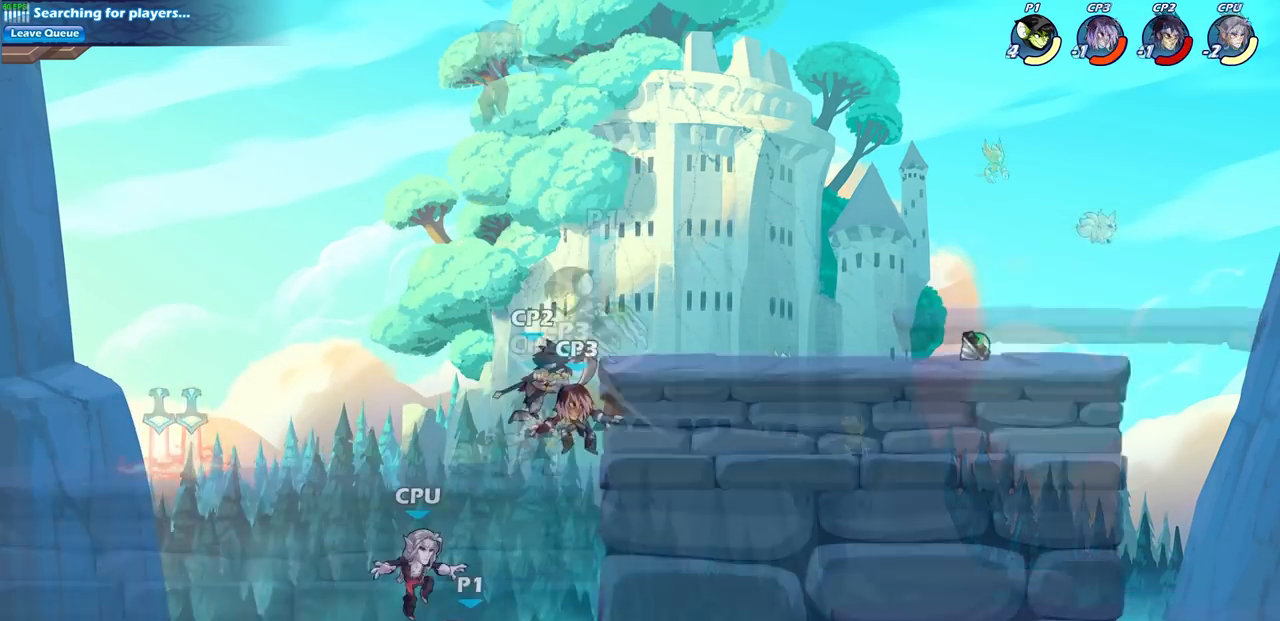
{"buttons": ["CROSS"], "left_stick": "right", "right_stick": "center", "events": [[217, "CROSS", "down"], [267, "left_stick", "right"], [367, "CROSS", "up"], [483, "CROSS", "down"]]}
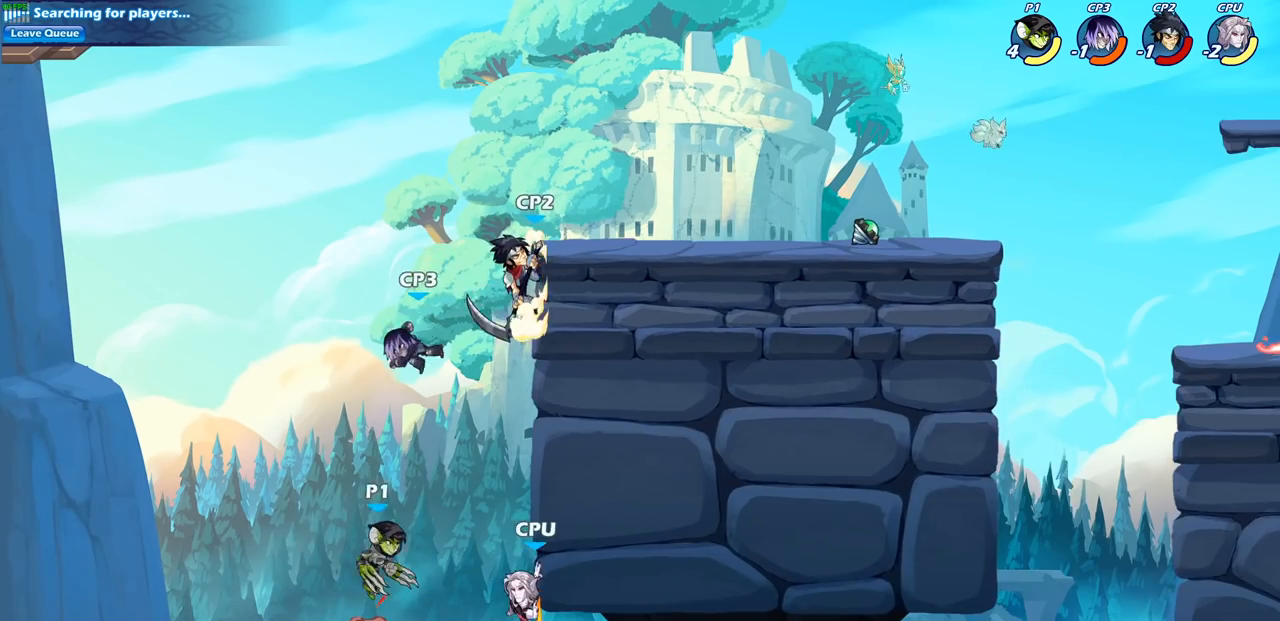
{"buttons": [], "left_stick": "center", "right_stick": "center", "events": [[33, "left_stick", "center"], [83, "CIRCLE", "down"], [83, "CROSS", "up"], [200, "CIRCLE", "up"]]}
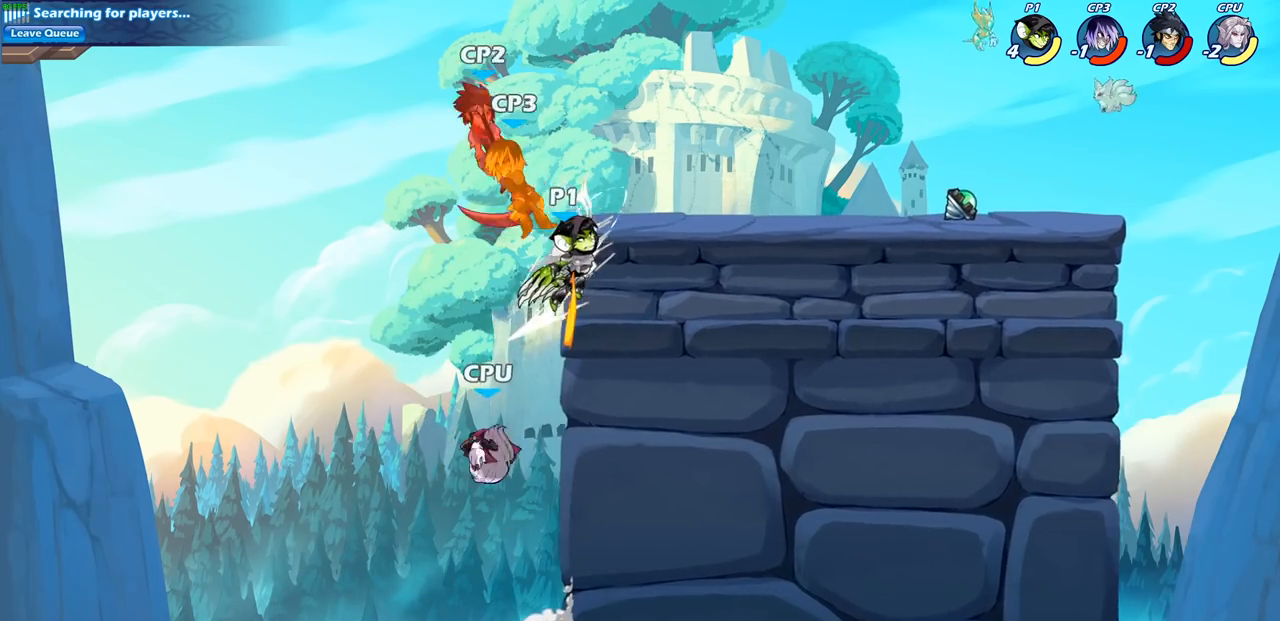
{"buttons": [], "left_stick": "up-right", "right_stick": "center", "events": [[17, "left_stick", "right"], [200, "CROSS", "down"], [317, "CROSS", "up"], [333, "CIRCLE", "down"], [350, "left_stick", "up-right"], [483, "CIRCLE", "up"]]}
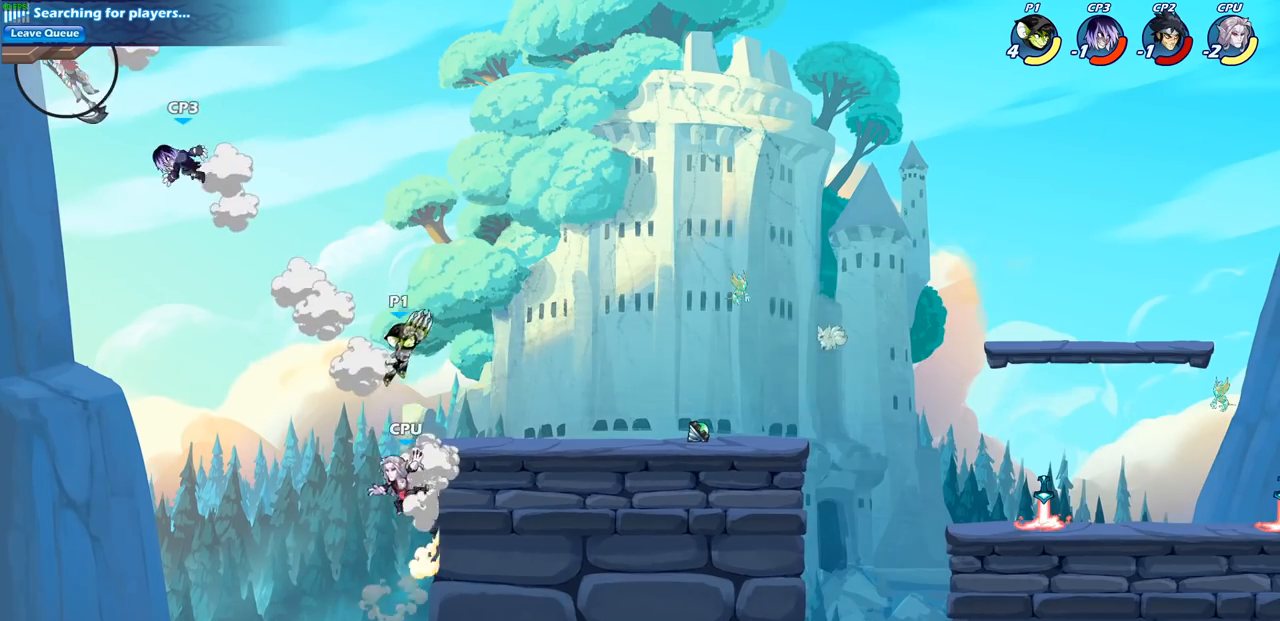
{"buttons": [], "left_stick": "down", "right_stick": "center", "events": [[150, "left_stick", "center"], [450, "left_stick", "down"]]}
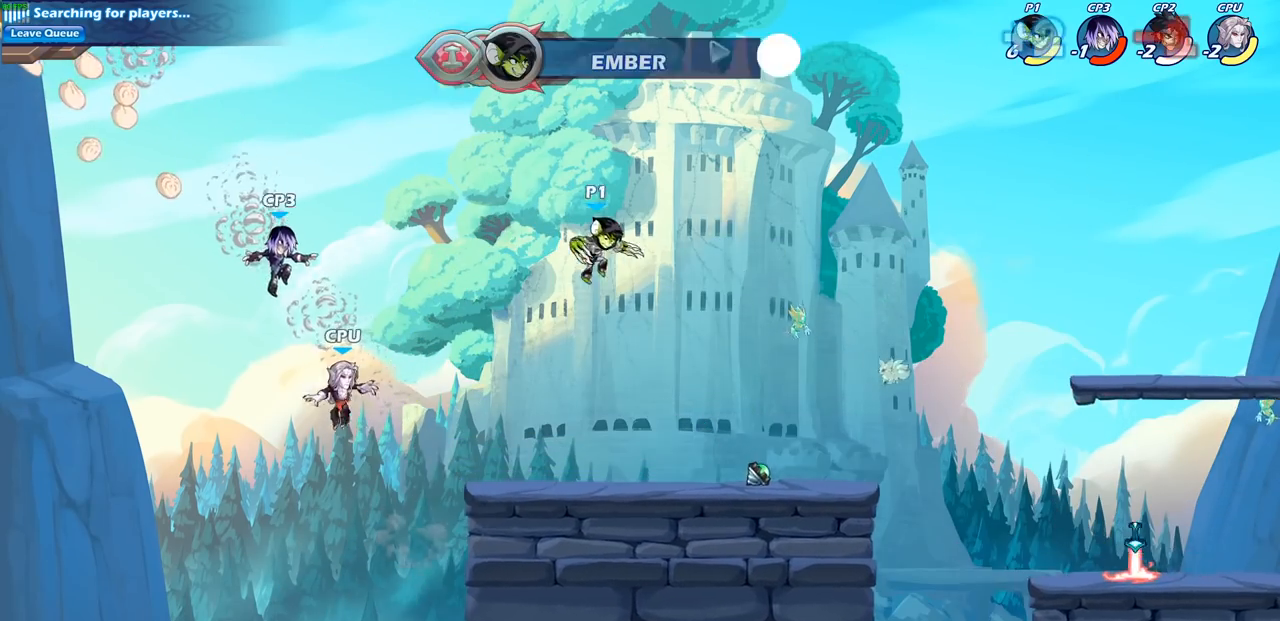
{"buttons": ["R2"], "left_stick": "right", "right_stick": "center", "events": [[167, "left_stick", "right"], [450, "R2", "down"]]}
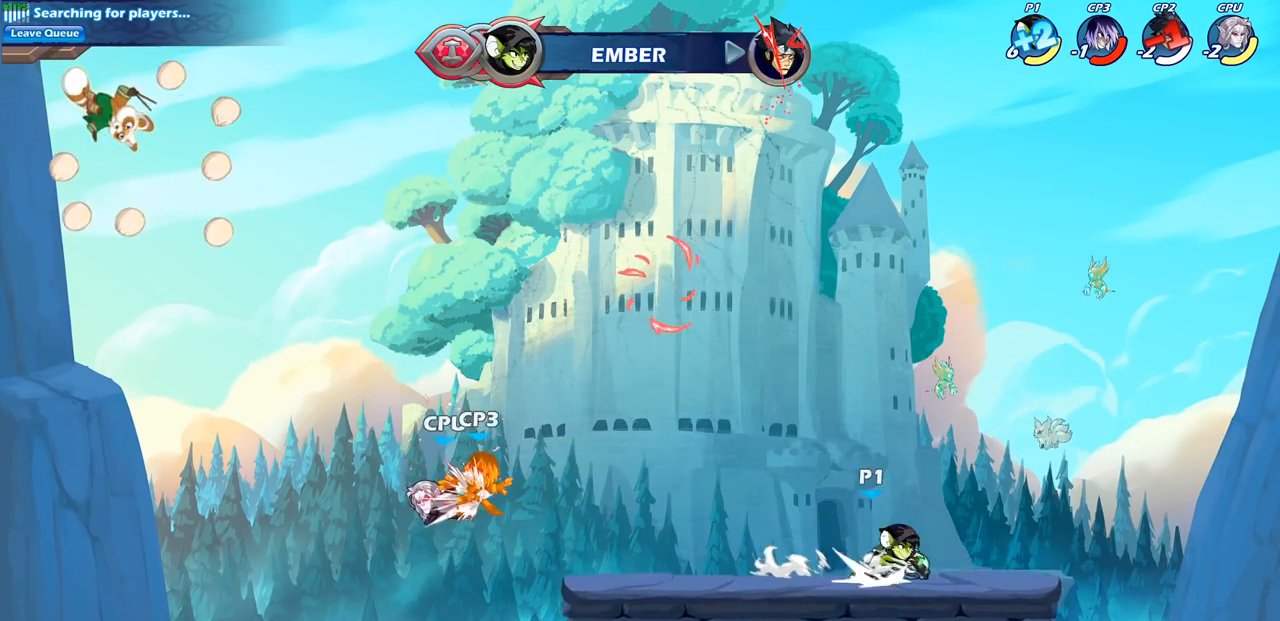
{"buttons": ["CROSS", "R2"], "left_stick": "left", "right_stick": "center", "events": [[17, "CROSS", "down"], [83, "CROSS", "up"], [100, "R2", "up"], [100, "left_stick", "down-left"], [283, "left_stick", "left"], [317, "R2", "down"], [400, "CROSS", "down"]]}
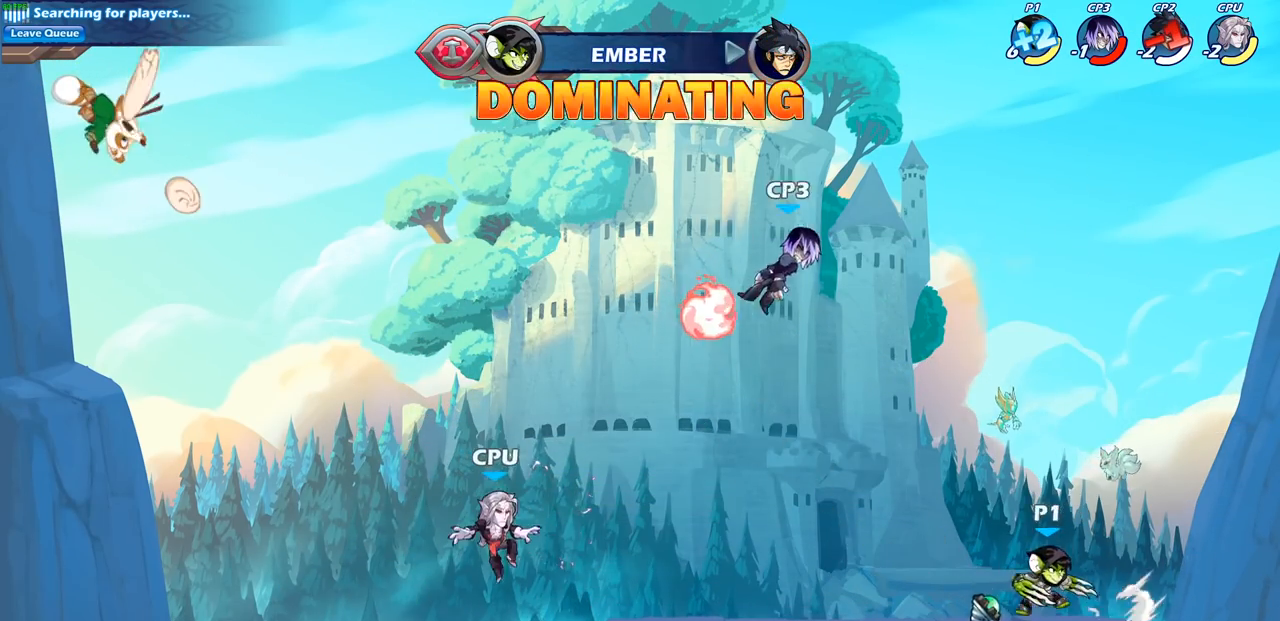
{"buttons": [], "left_stick": "down", "right_stick": "center", "events": [[33, "CROSS", "up"], [33, "R2", "up"], [33, "left_stick", "down-left"], [250, "left_stick", "right"], [283, "R2", "down"], [350, "CROSS", "down"], [450, "CROSS", "up"], [467, "R2", "up"], [467, "left_stick", "down"]]}
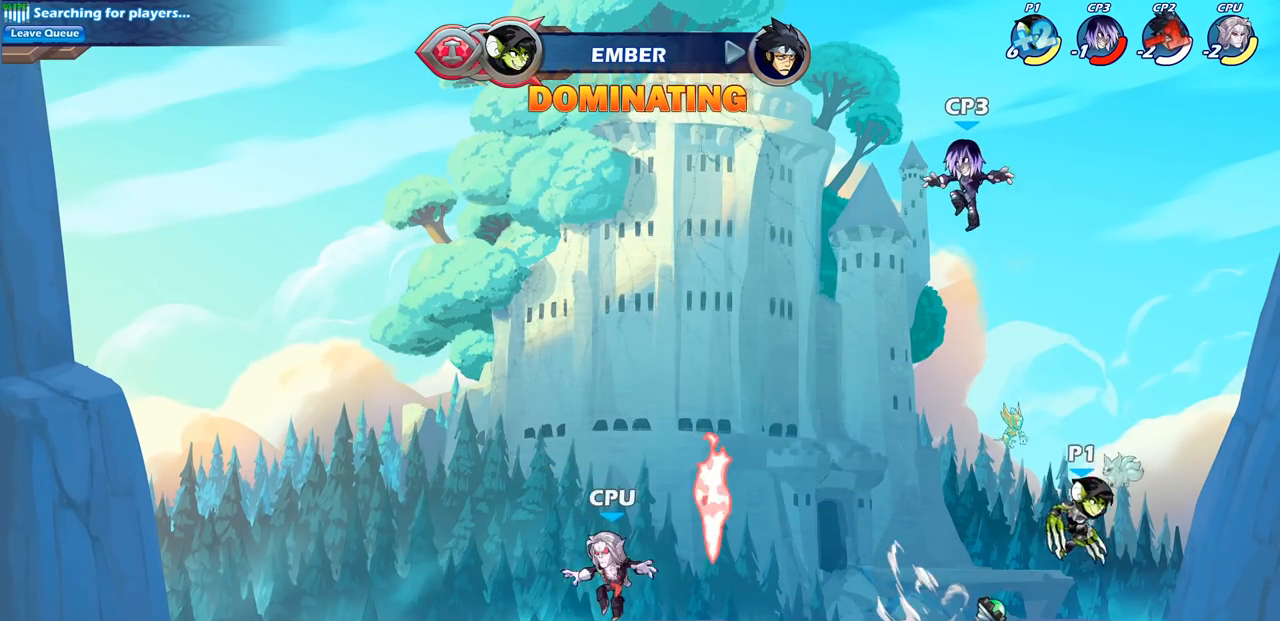
{"buttons": [], "left_stick": "right", "right_stick": "center", "events": [[183, "left_stick", "right"], [233, "CROSS", "down"], [350, "CROSS", "up"]]}
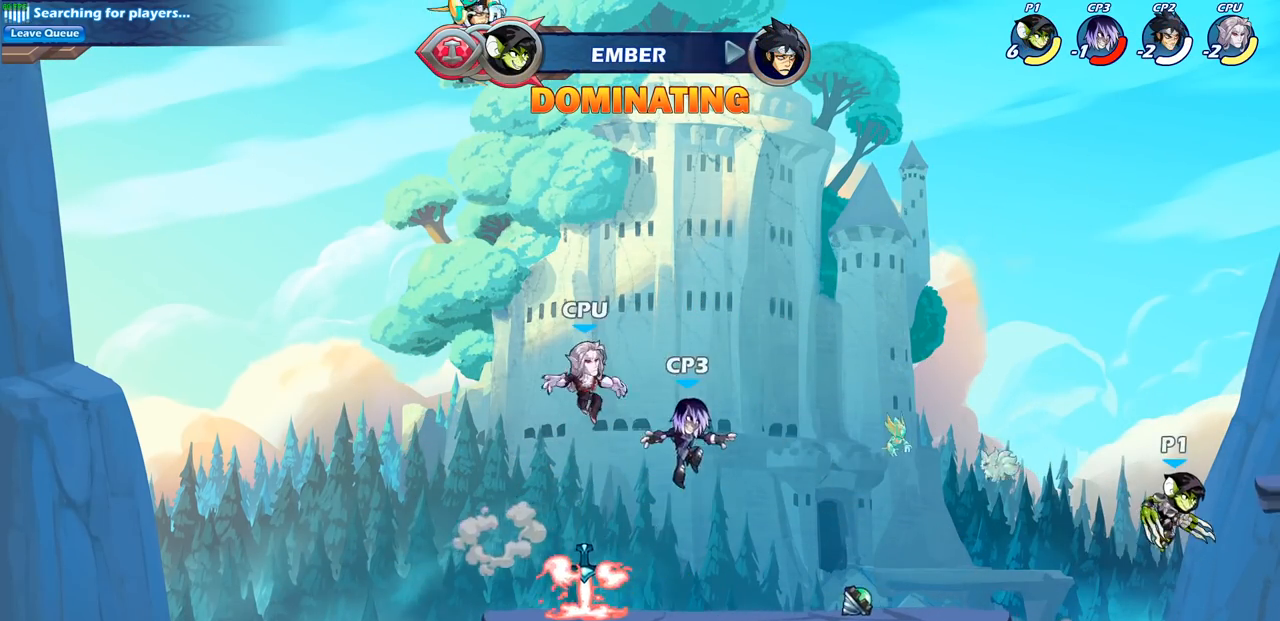
{"buttons": [], "left_stick": "right", "right_stick": "center", "events": [[83, "left_stick", "down"], [200, "left_stick", "down-right"], [467, "left_stick", "right"]]}
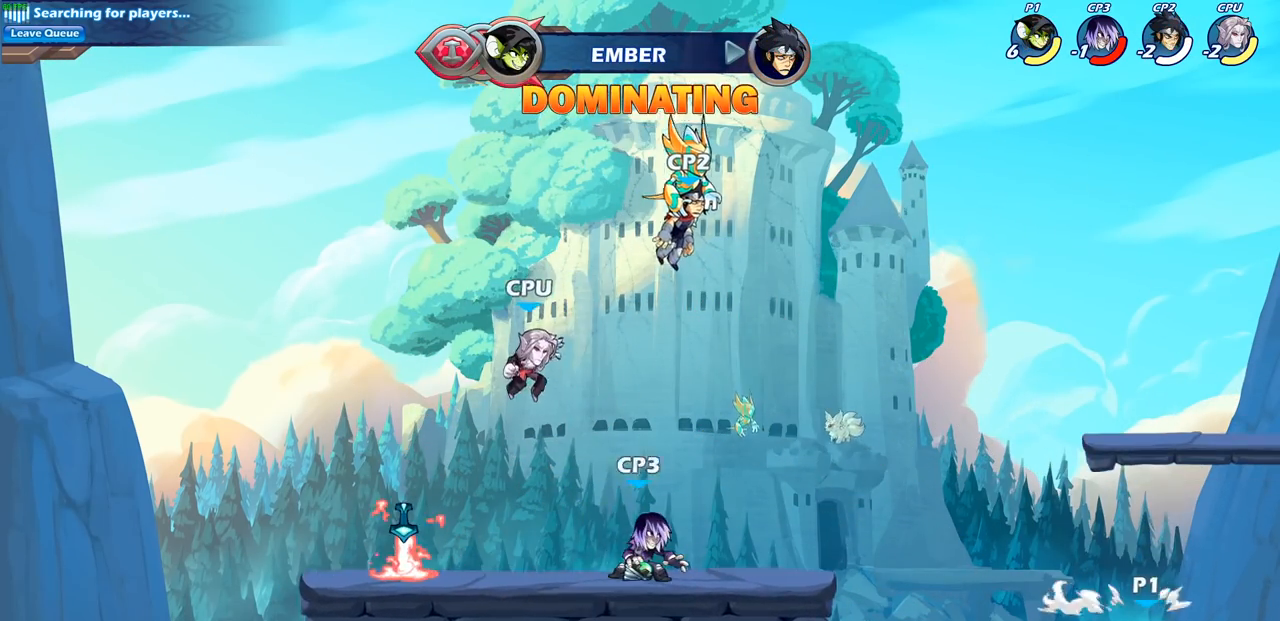
{"buttons": [], "left_stick": "left", "right_stick": "center", "events": [[67, "R2", "down"], [100, "CROSS", "down"], [233, "CROSS", "up"], [267, "R2", "up"], [300, "left_stick", "down-left"], [467, "left_stick", "left"]]}
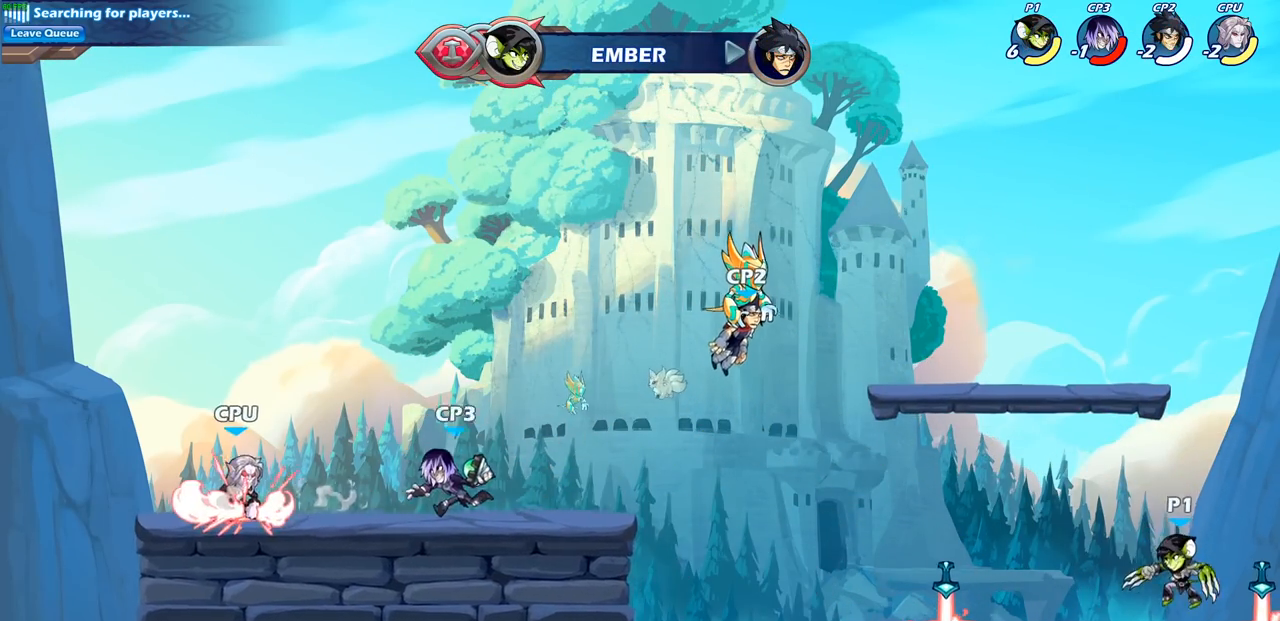
{"buttons": [], "left_stick": "down-left", "right_stick": "center", "events": [[67, "R2", "down"], [83, "left_stick", "up-left"], [117, "CROSS", "down"], [250, "left_stick", "down-left"], [267, "CROSS", "up"], [283, "R2", "up"]]}
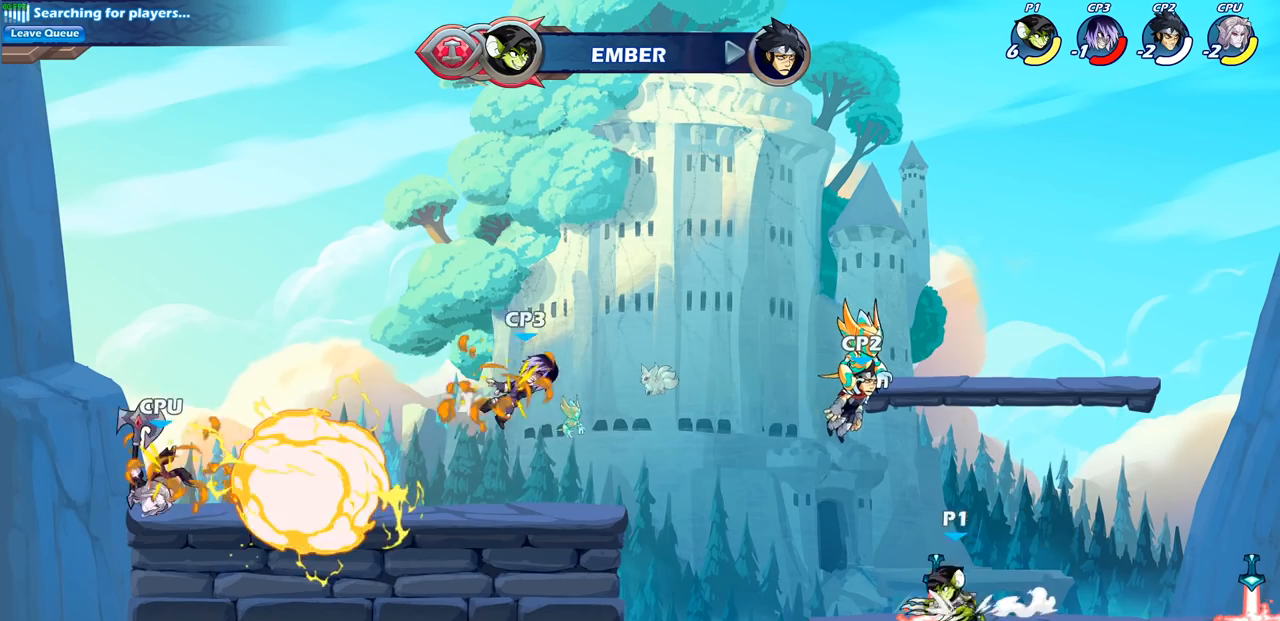
{"buttons": [], "left_stick": "up-left", "right_stick": "center", "events": [[17, "R2", "down"], [50, "CROSS", "down"], [117, "left_stick", "up-left"], [183, "CROSS", "up"], [217, "R2", "up"], [283, "CROSS", "down"], [433, "CROSS", "up"]]}
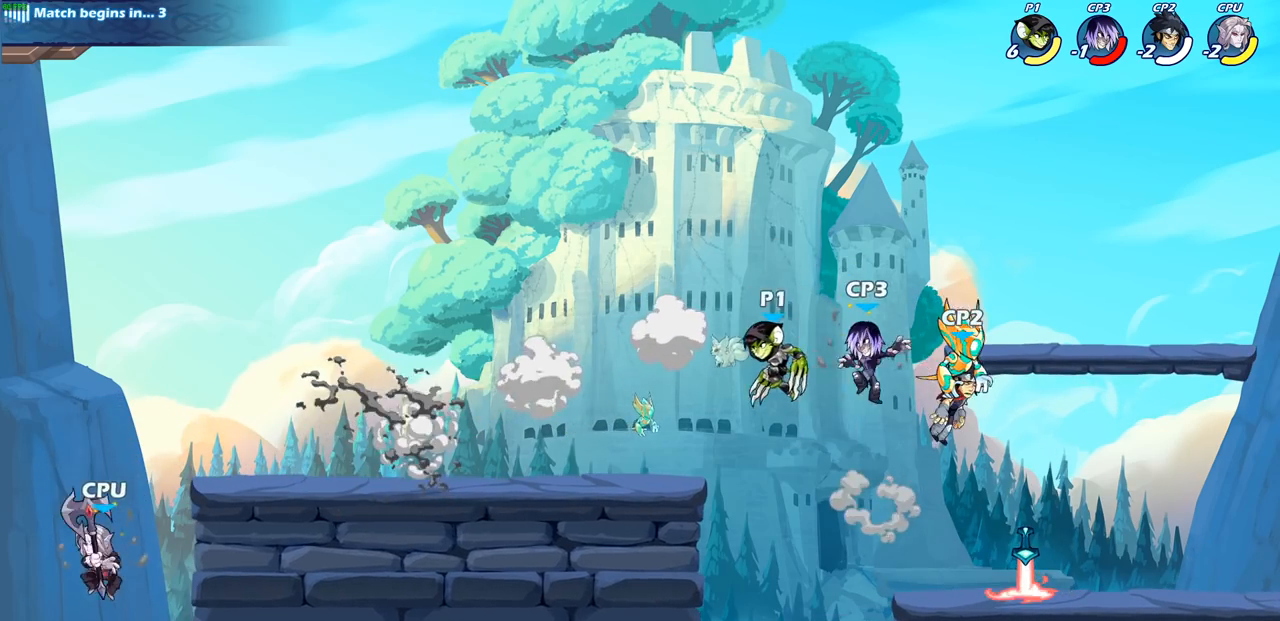
{"buttons": ["CROSS", "R2"], "left_stick": "left", "right_stick": "center", "events": [[67, "left_stick", "down-left"], [367, "left_stick", "left"], [450, "CROSS", "down"], [450, "R2", "down"]]}
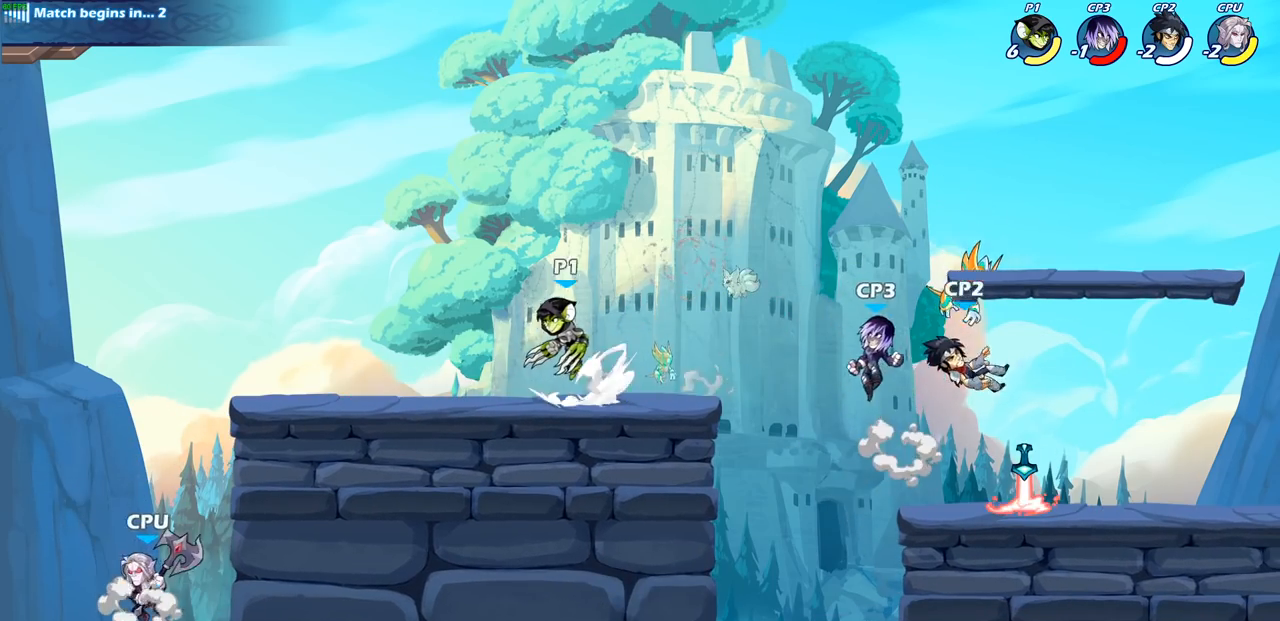
{"buttons": ["CROSS", "R2"], "left_stick": "right", "right_stick": "center", "events": [[83, "CROSS", "up"], [133, "R2", "up"], [167, "left_stick", "down"], [267, "left_stick", "right"], [400, "CROSS", "down"], [400, "R2", "down"]]}
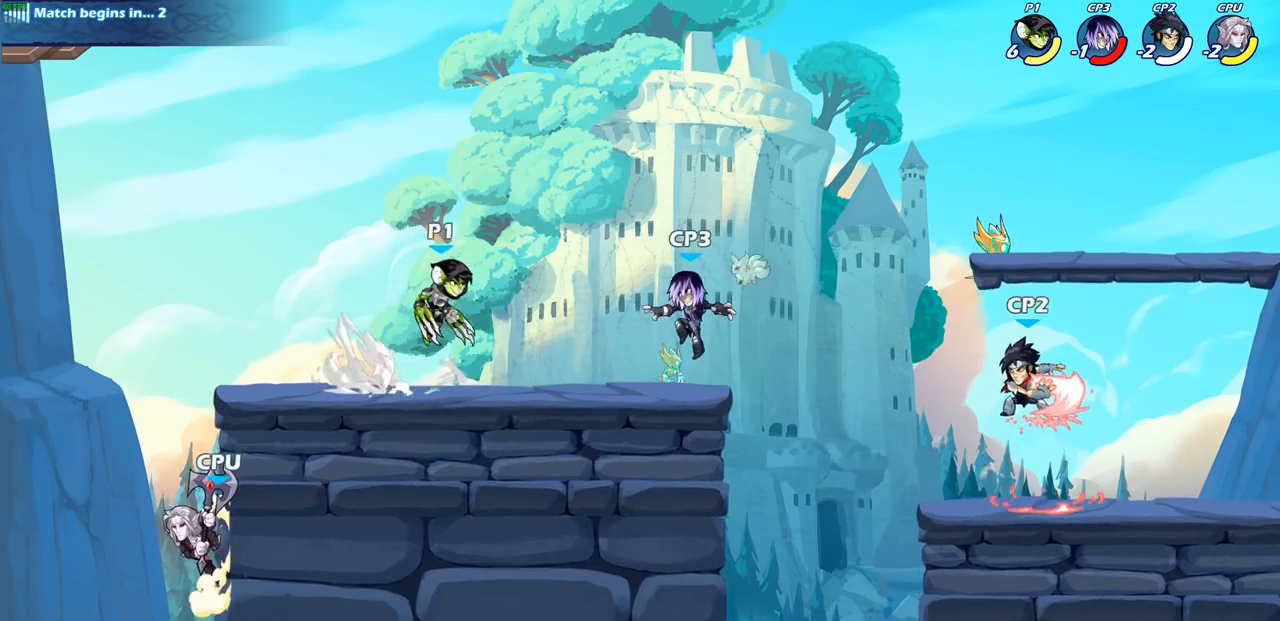
{"buttons": ["CROSS", "R2"], "left_stick": "left", "right_stick": "center", "events": [[50, "R2", "up"], [67, "CROSS", "up"], [117, "left_stick", "down-left"], [267, "left_stick", "left"], [367, "R2", "down"], [383, "CROSS", "down"]]}
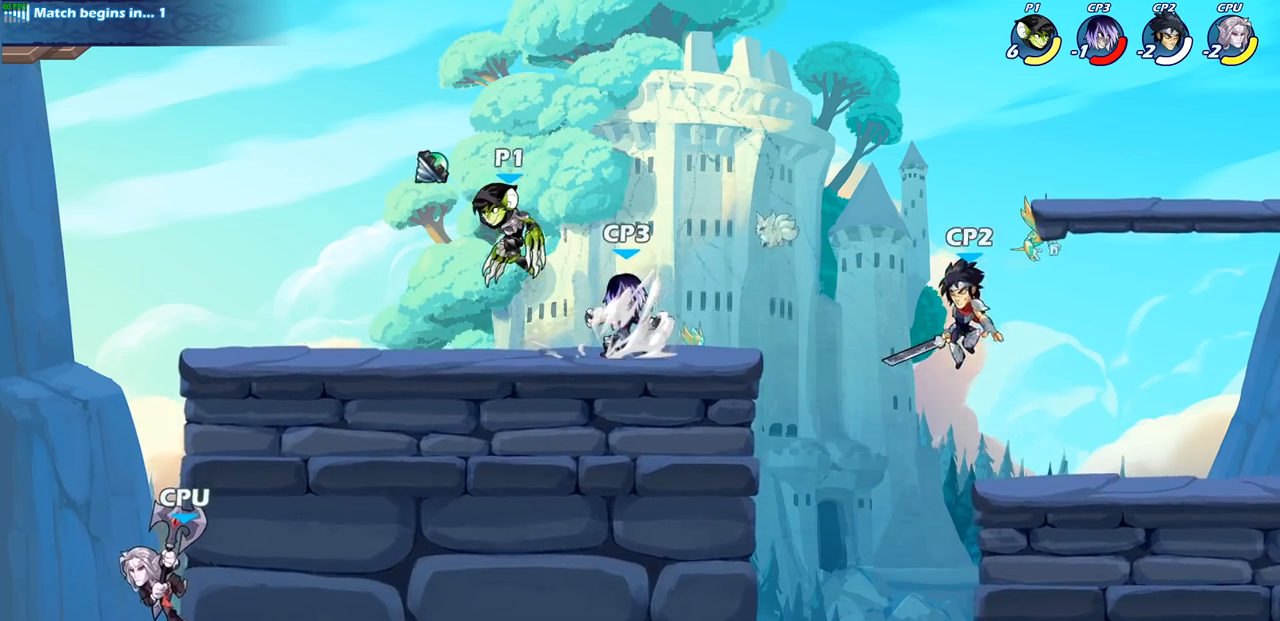
{"buttons": [], "left_stick": "down", "right_stick": "center", "events": [[33, "CROSS", "up"], [33, "R2", "up"], [33, "left_stick", "down-left"], [183, "left_stick", "down-right"], [283, "left_stick", "right"], [333, "R2", "down"], [367, "CROSS", "down"], [483, "CROSS", "up"], [500, "R2", "up"], [500, "left_stick", "down"]]}
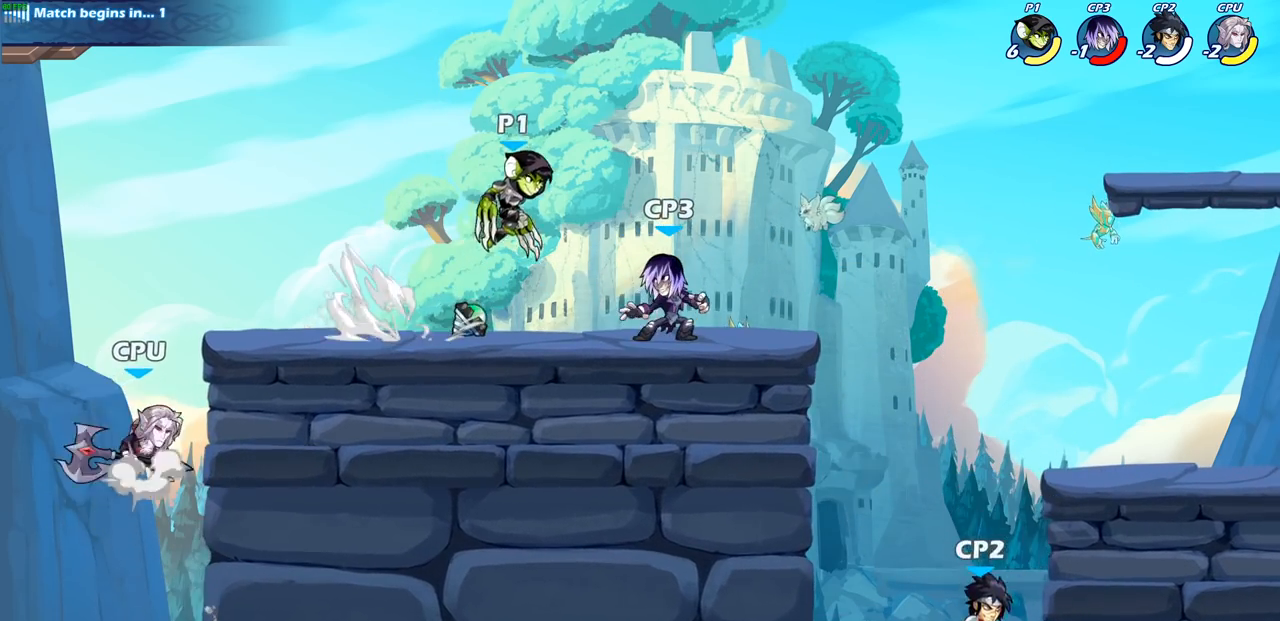
{"buttons": ["SQUARE"], "left_stick": "right", "right_stick": "center", "events": [[83, "SQUARE", "down"], [133, "left_stick", "center"], [200, "SQUARE", "up"], [417, "left_stick", "right"], [467, "SQUARE", "down"]]}
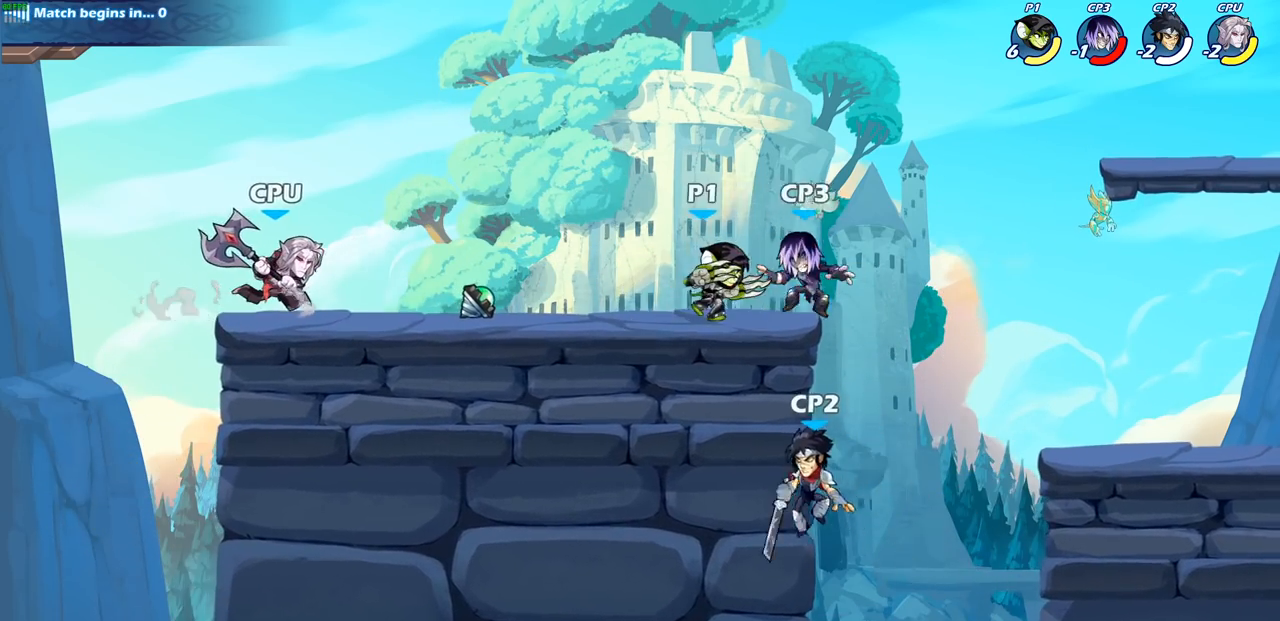
{"buttons": ["SQUARE", "R2"], "left_stick": "right", "right_stick": "center", "events": [[100, "SQUARE", "up"], [133, "left_stick", "center"], [317, "left_stick", "right"], [417, "R2", "down"], [450, "SQUARE", "down"]]}
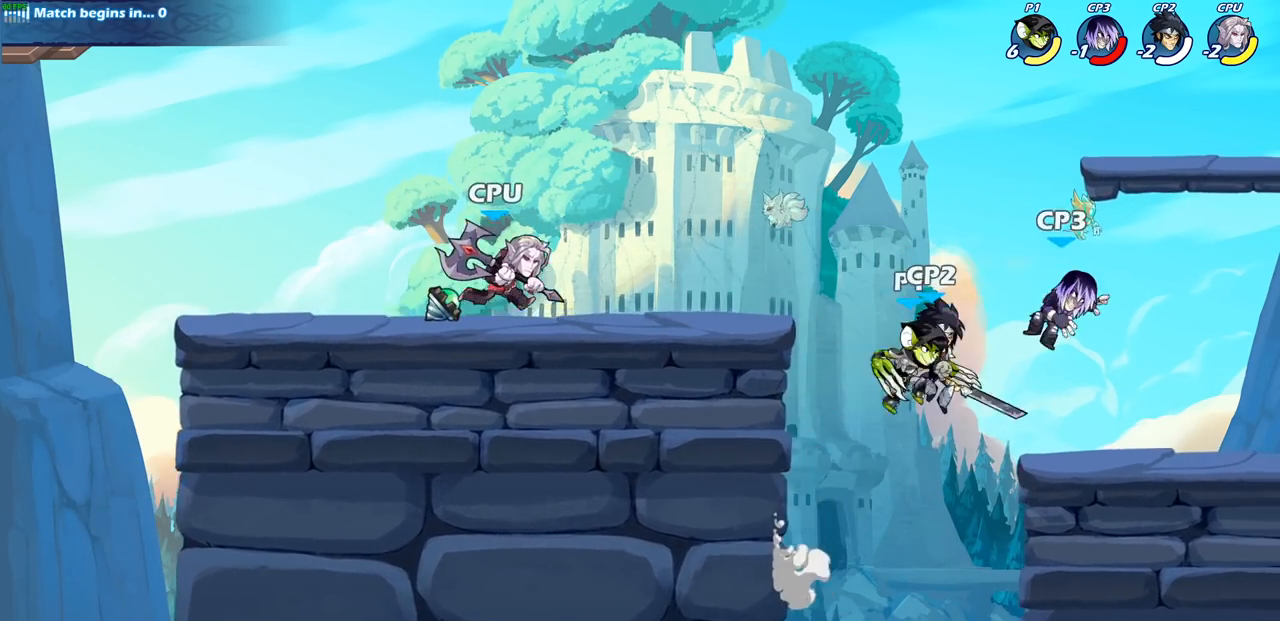
{"buttons": [], "left_stick": "center", "right_stick": "center", "events": [[50, "R2", "up"], [50, "left_stick", "center"], [100, "SQUARE", "up"]]}
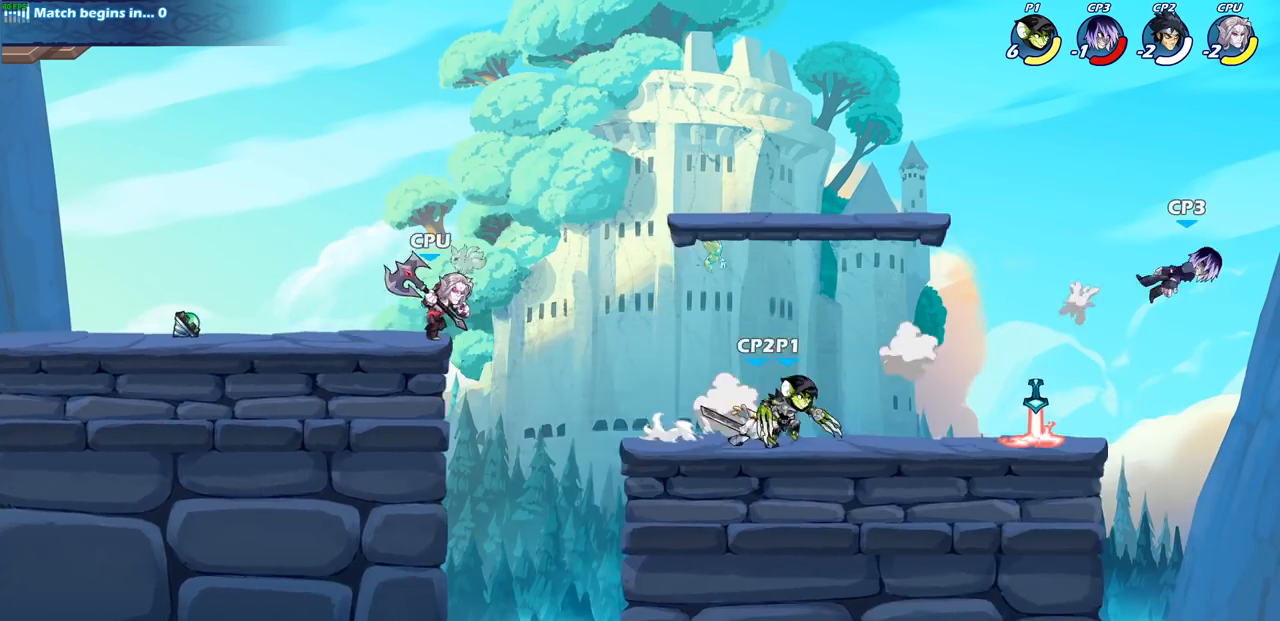
{"buttons": [], "left_stick": "center", "right_stick": "center", "events": [[233, "CROSS", "down"], [400, "CROSS", "up"]]}